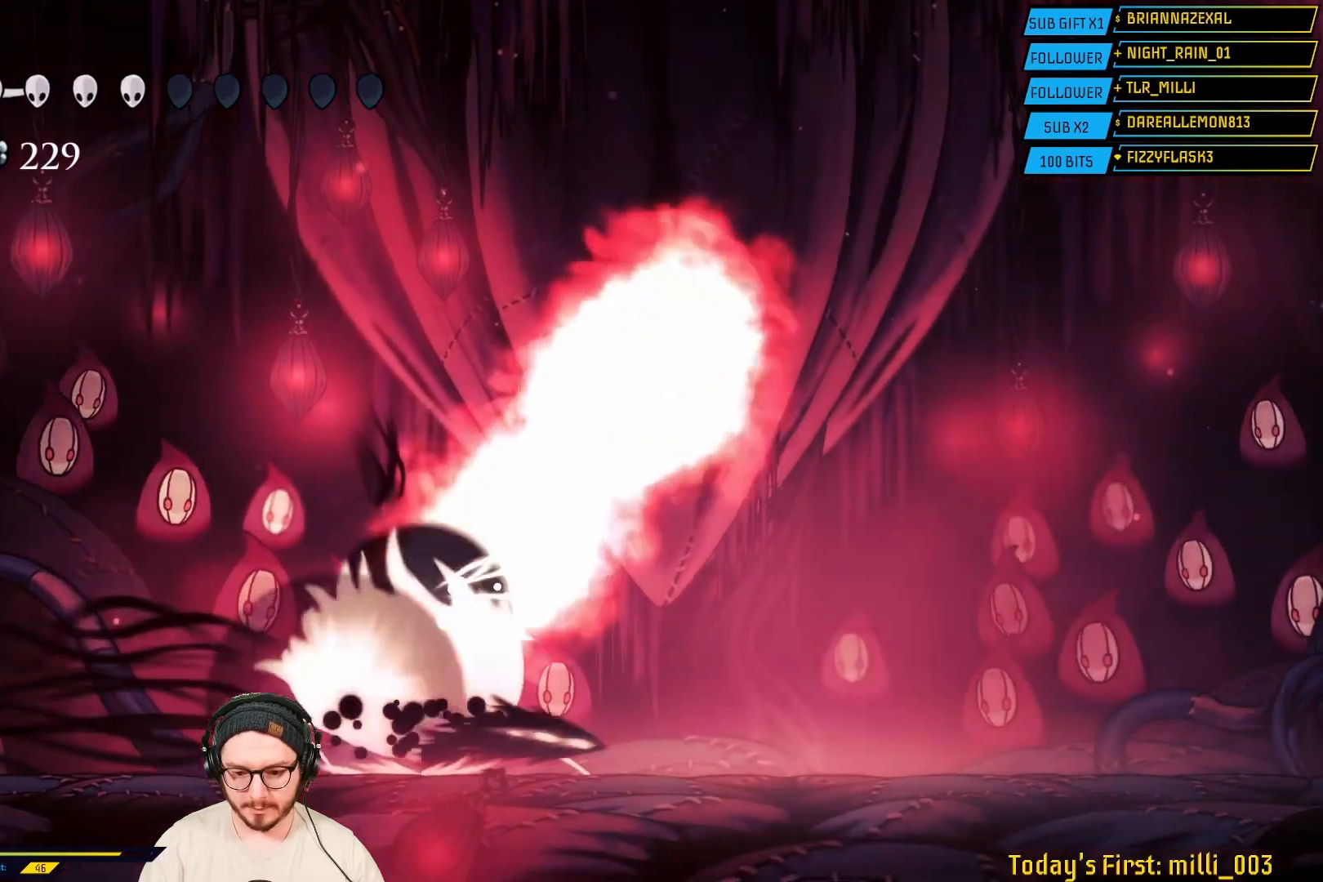
Gameplay with a controller (Xbox layout); each line is a JSON object with the inputs held at the frame after it. "events" lists button and stick changes between this image and that frame as [ms after this image, input, new state], when the widget could be followed in between.
{"buttons": ["A"], "left_stick": "right", "right_stick": "center", "events": [[117, "R2", "up"], [417, "A", "down"]]}
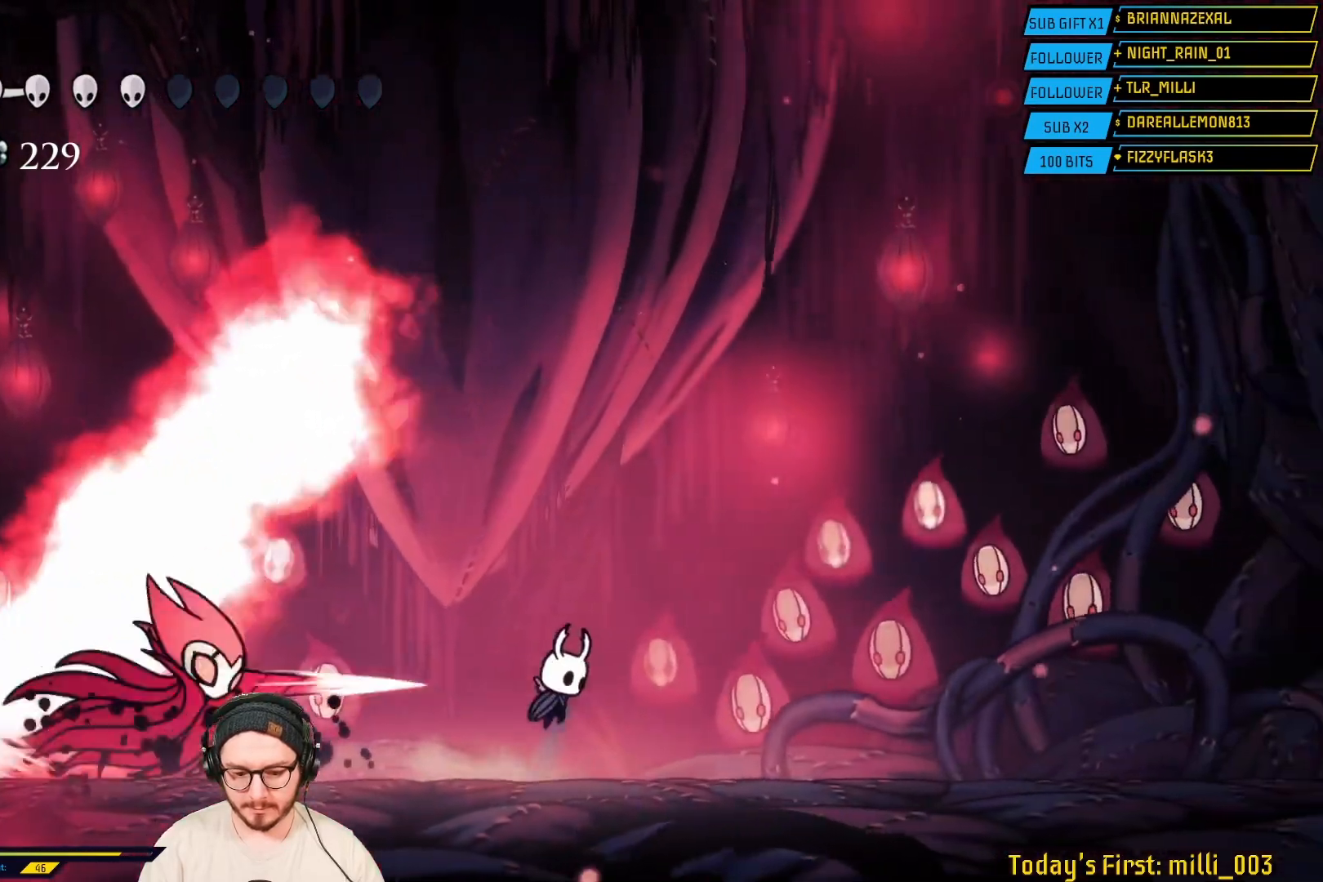
{"buttons": [], "left_stick": "down", "right_stick": "center", "events": [[433, "A", "up"], [483, "left_stick", "down"]]}
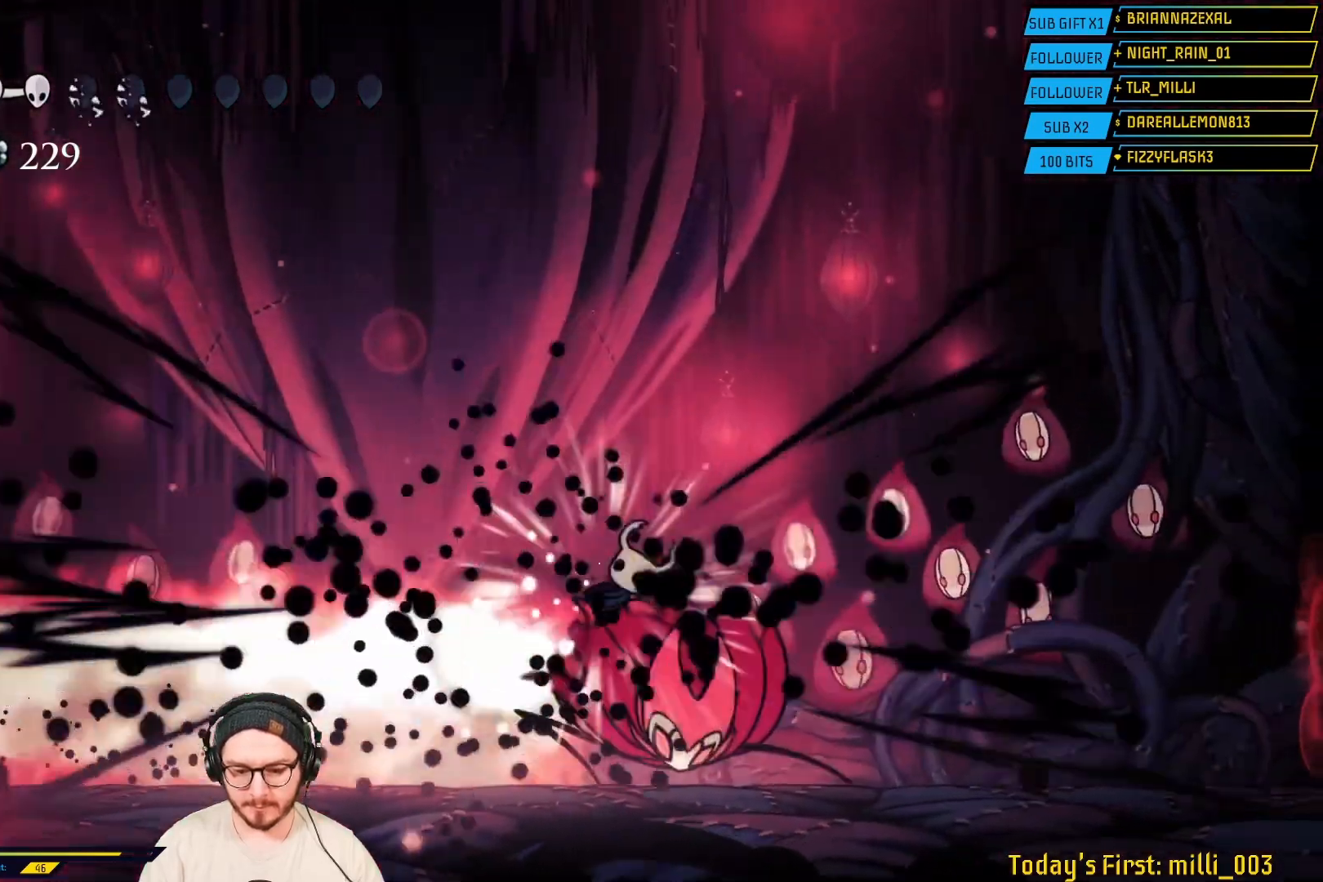
{"buttons": [], "left_stick": "down-right", "right_stick": "center", "events": [[83, "X", "down"], [167, "left_stick", "down-right"], [267, "X", "up"]]}
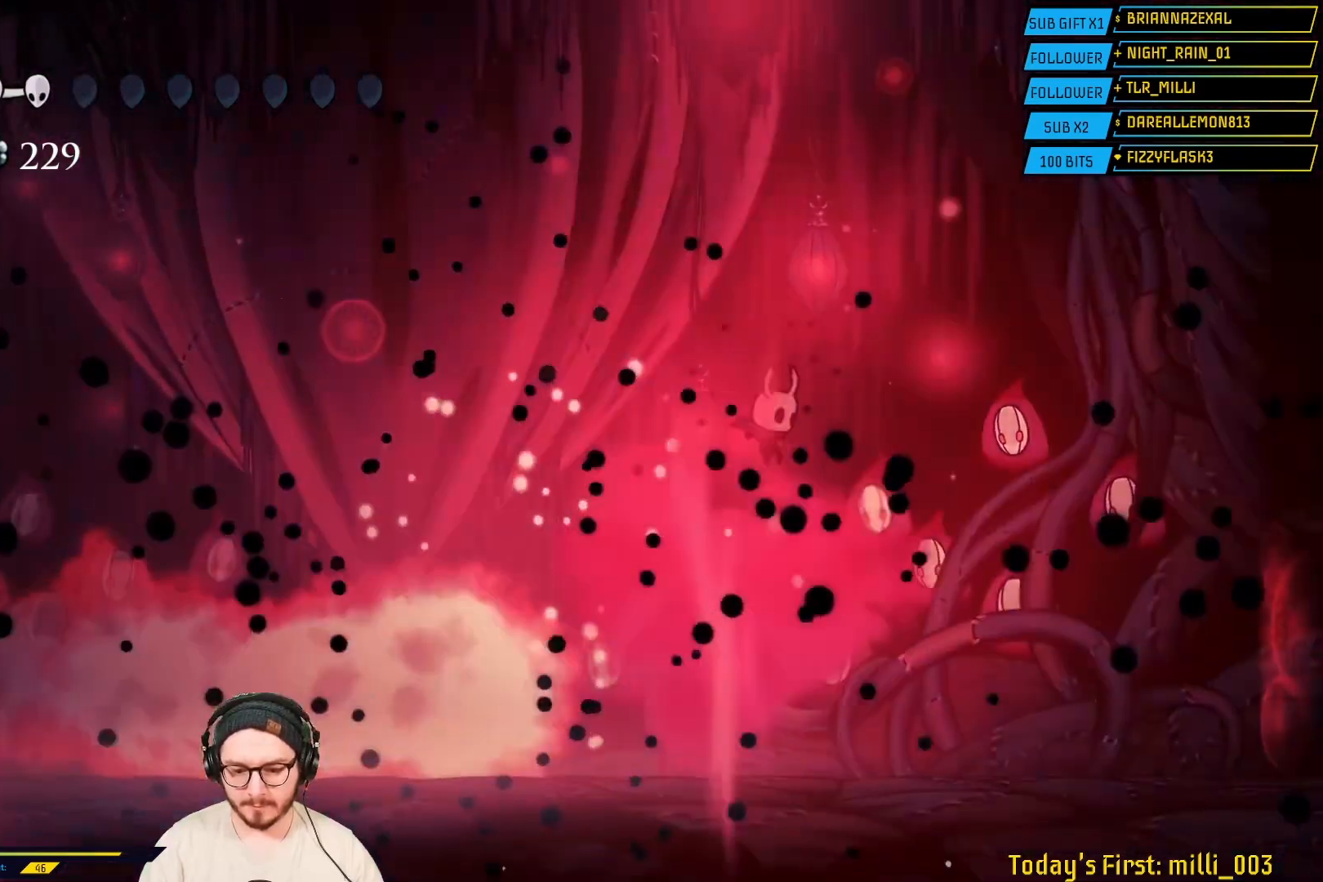
{"buttons": [], "left_stick": "center", "right_stick": "center", "events": [[33, "left_stick", "down"], [183, "left_stick", "center"], [333, "left_stick", "left"], [500, "left_stick", "center"]]}
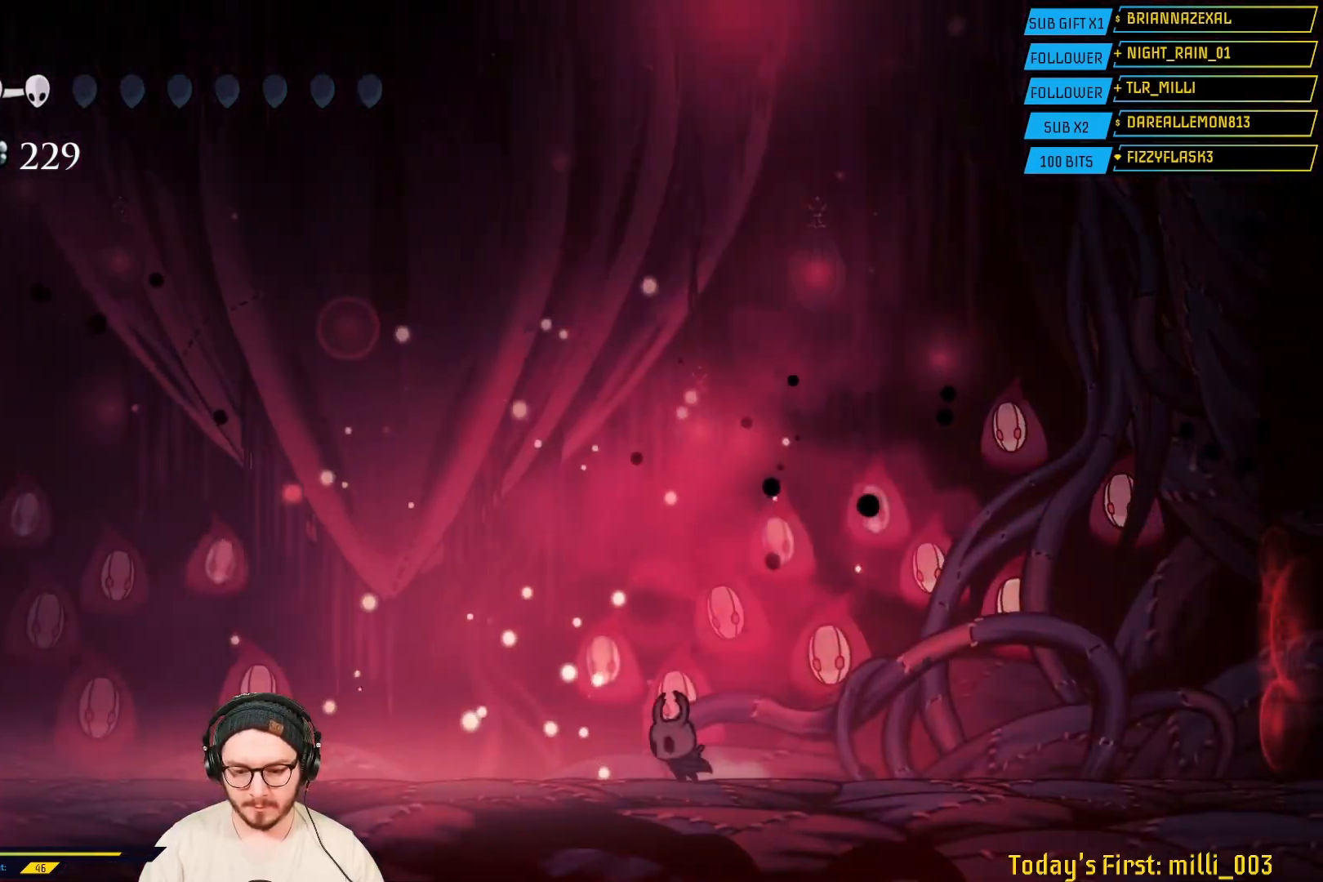
{"buttons": [], "left_stick": "left", "right_stick": "center", "events": [[417, "left_stick", "left"]]}
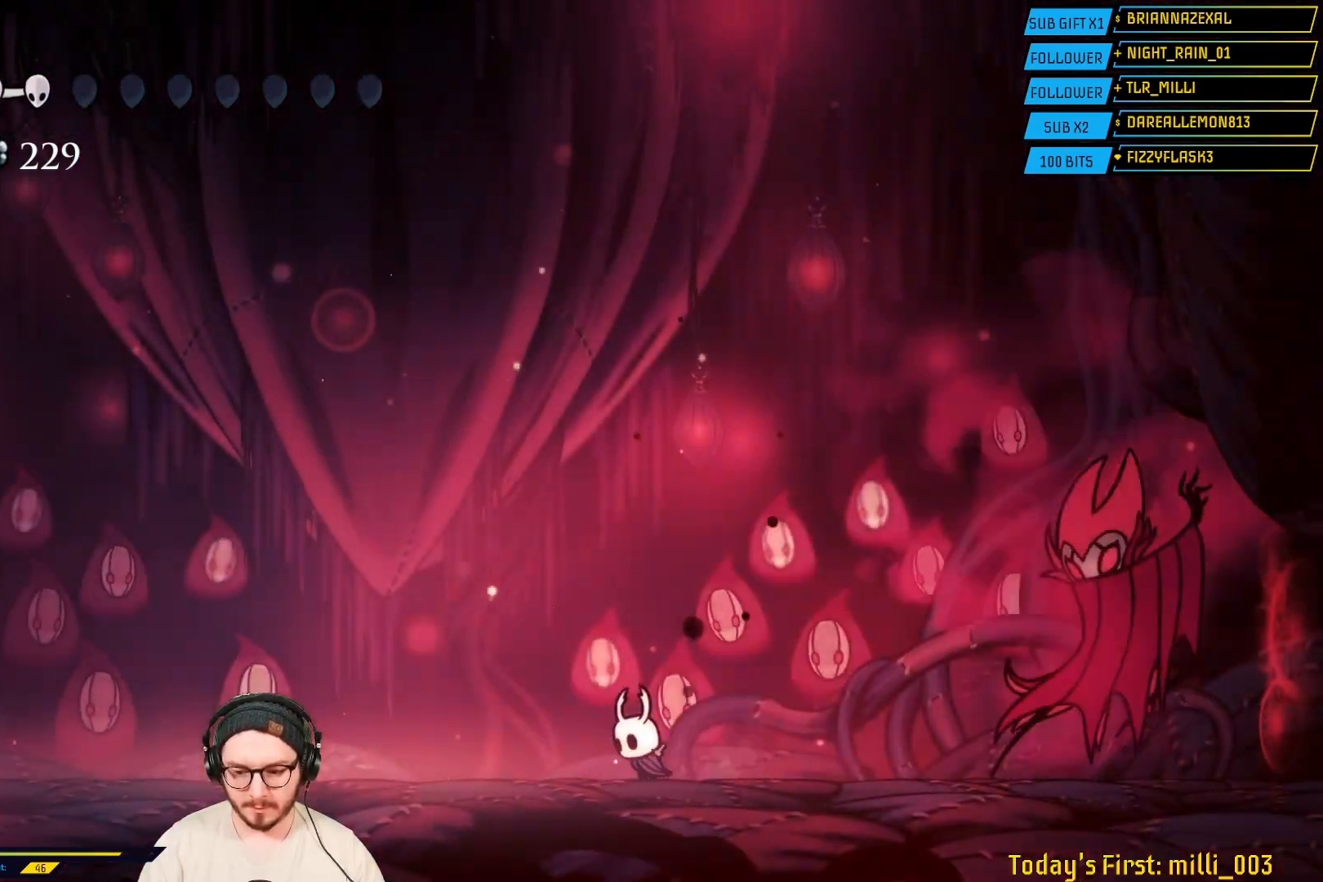
{"buttons": [], "left_stick": "right", "right_stick": "center", "events": [[150, "R2", "down"], [200, "left_stick", "right"], [450, "R2", "up"]]}
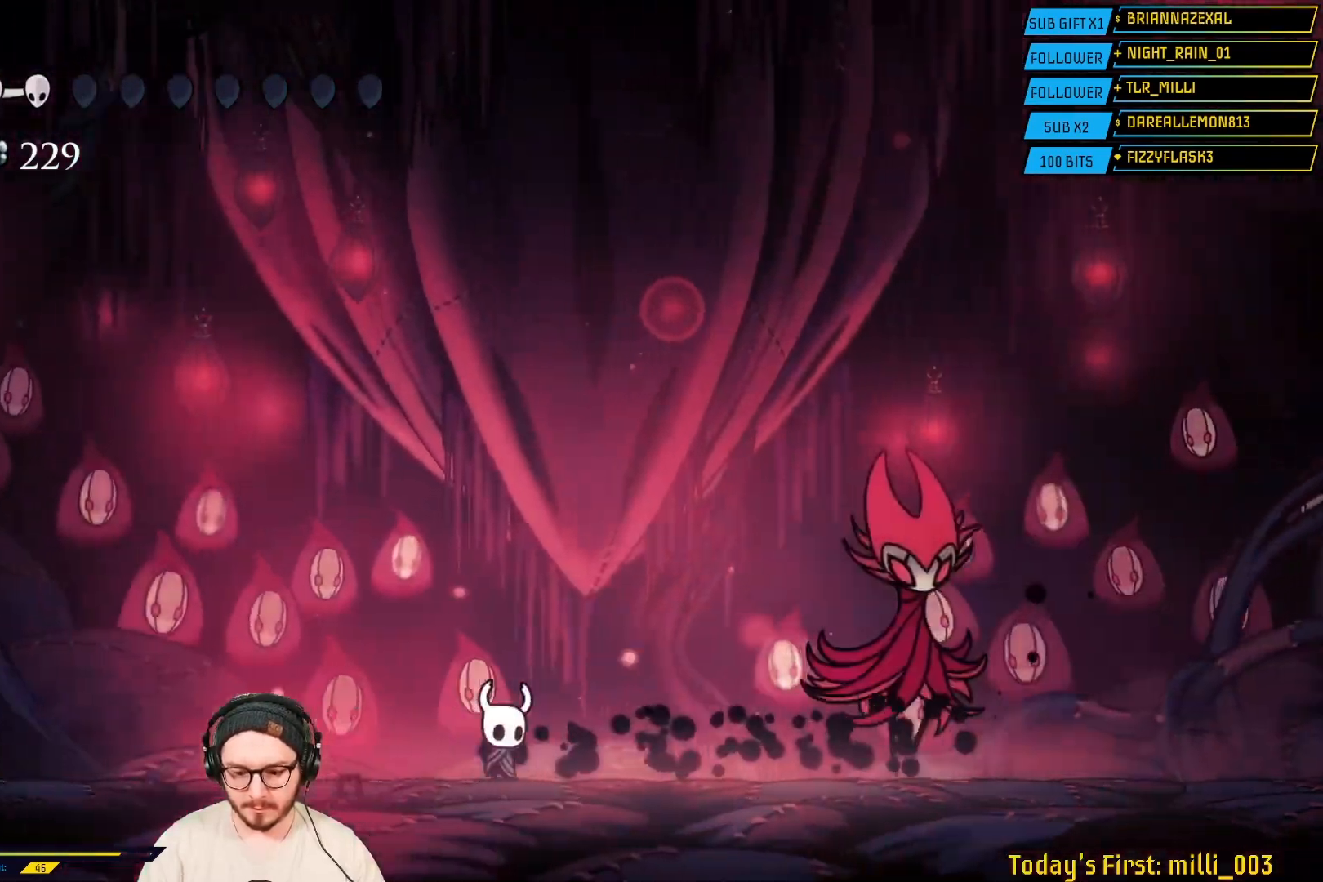
{"buttons": [], "left_stick": "right", "right_stick": "center", "events": [[217, "X", "down"], [400, "X", "up"]]}
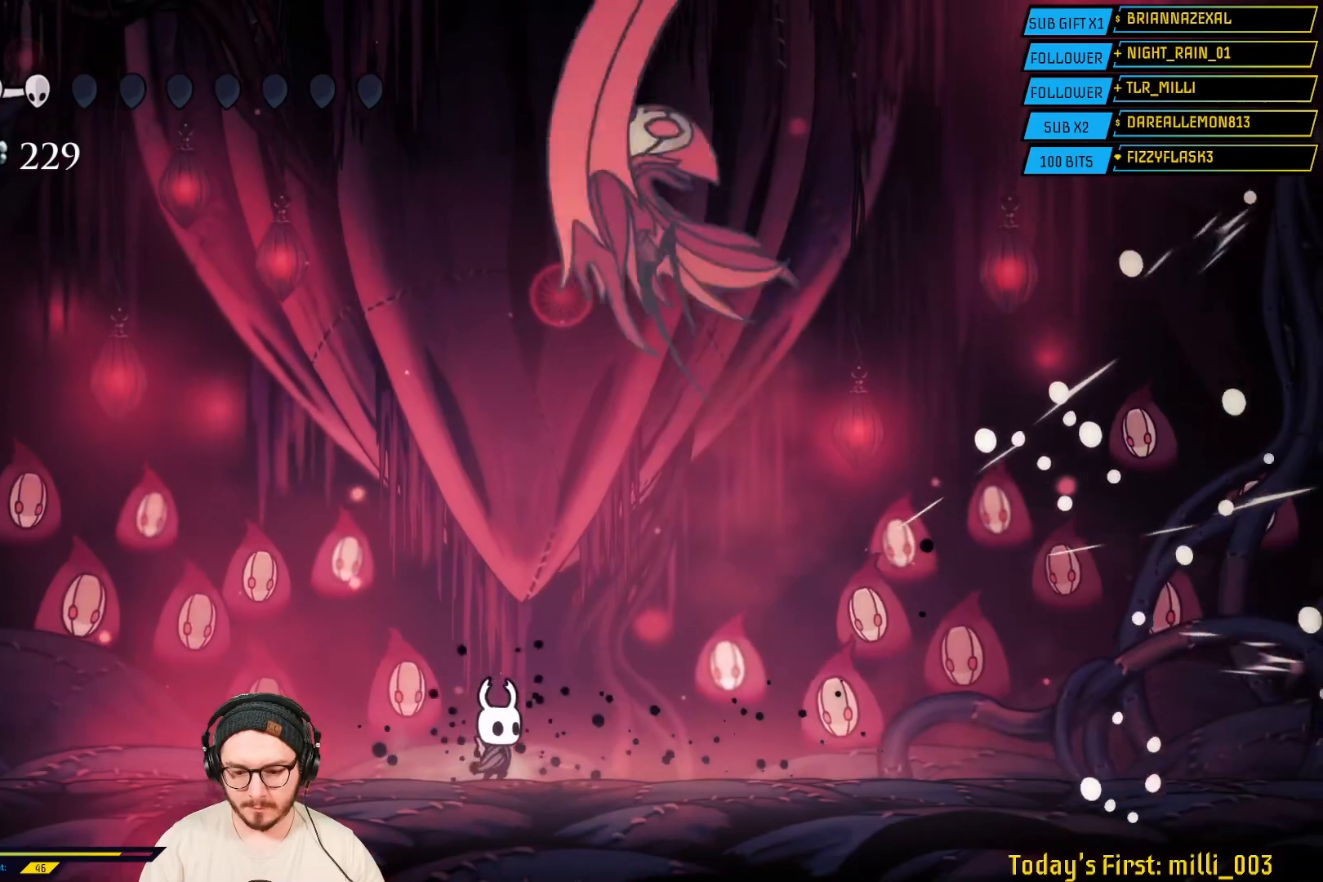
{"buttons": [], "left_stick": "center", "right_stick": "center", "events": [[267, "L2", "down"], [350, "L2", "up"], [350, "left_stick", "center"]]}
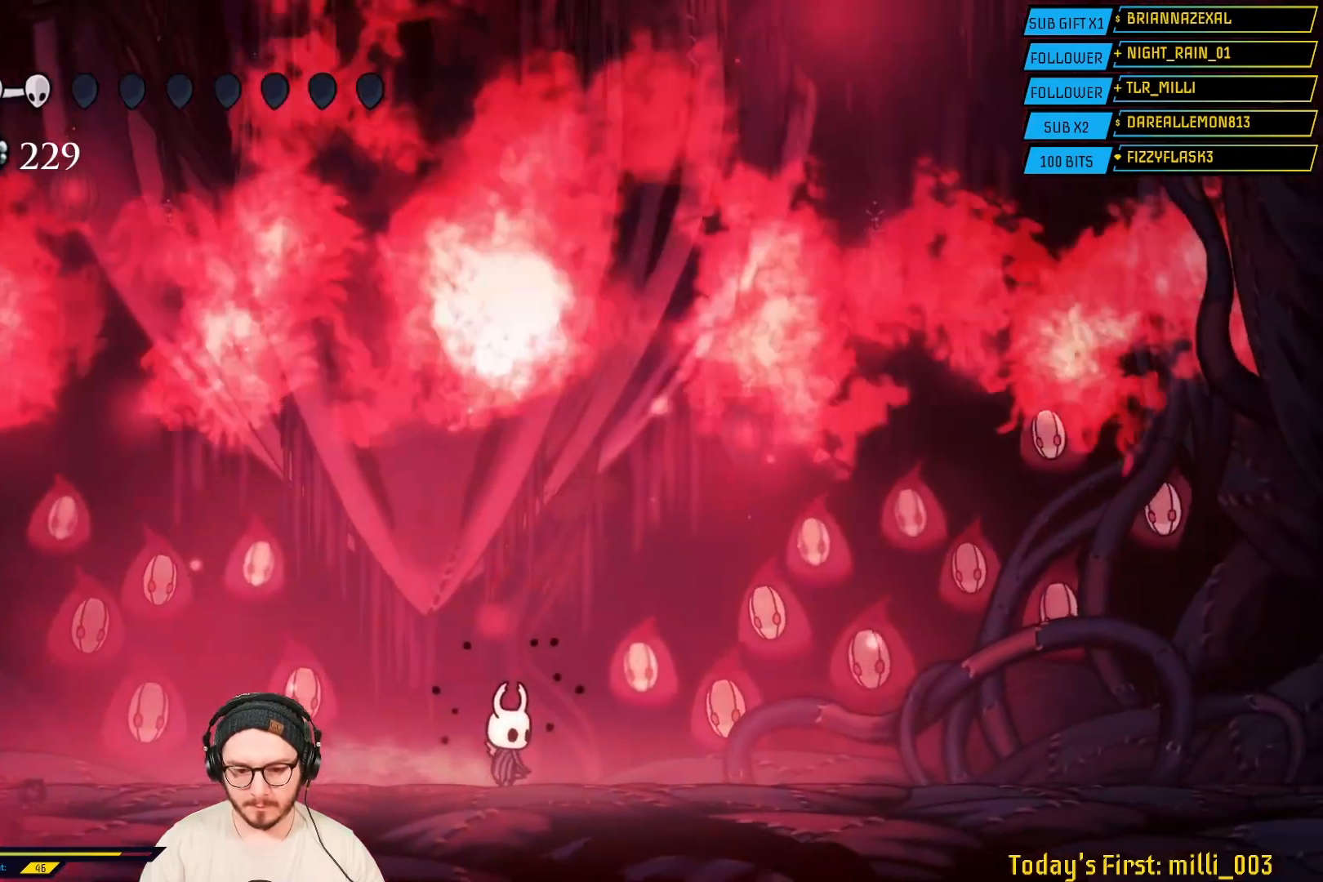
{"buttons": [], "left_stick": "center", "right_stick": "center", "events": [[17, "left_stick", "right"], [150, "left_stick", "left"], [367, "left_stick", "center"]]}
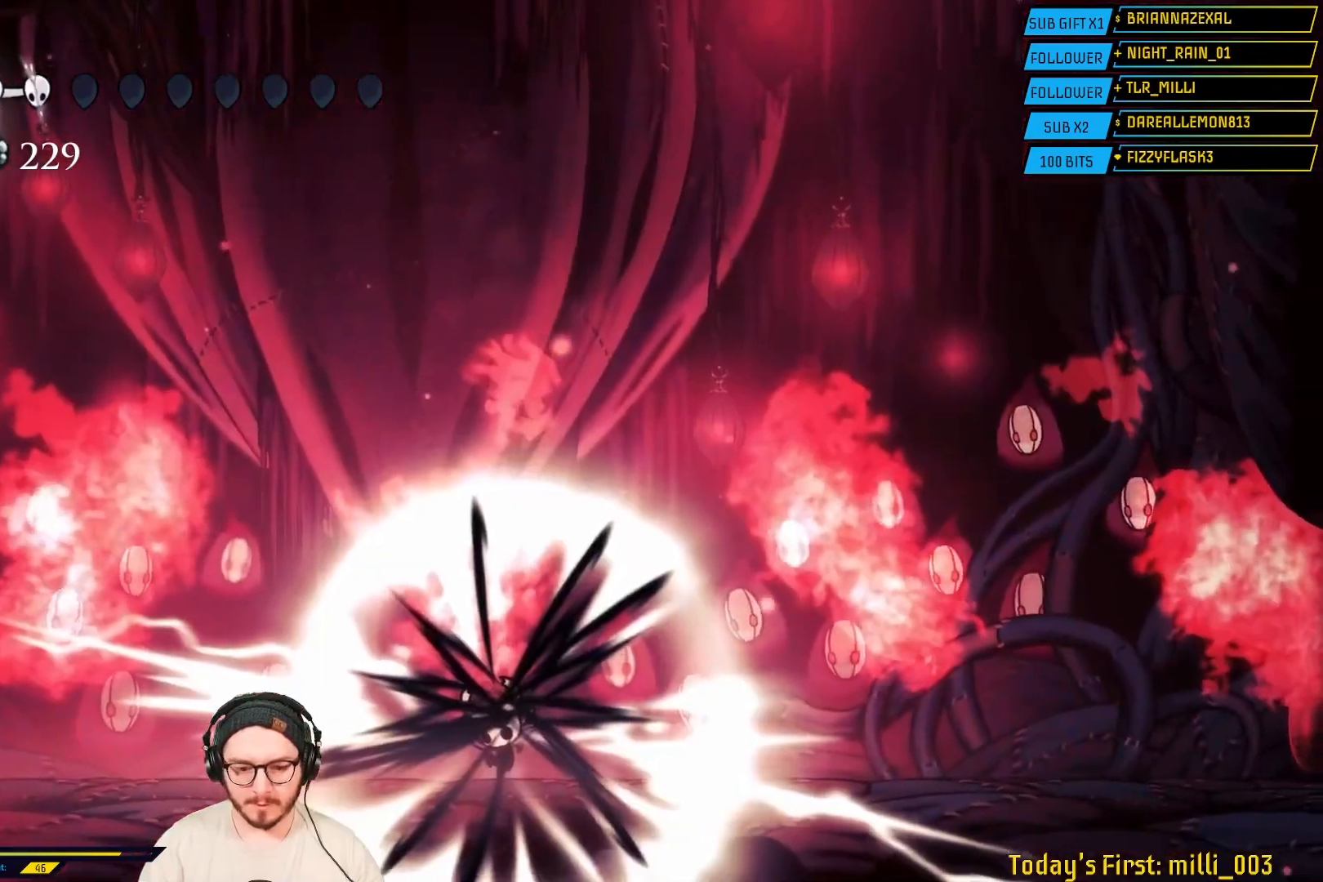
{"buttons": [], "left_stick": "center", "right_stick": "center", "events": []}
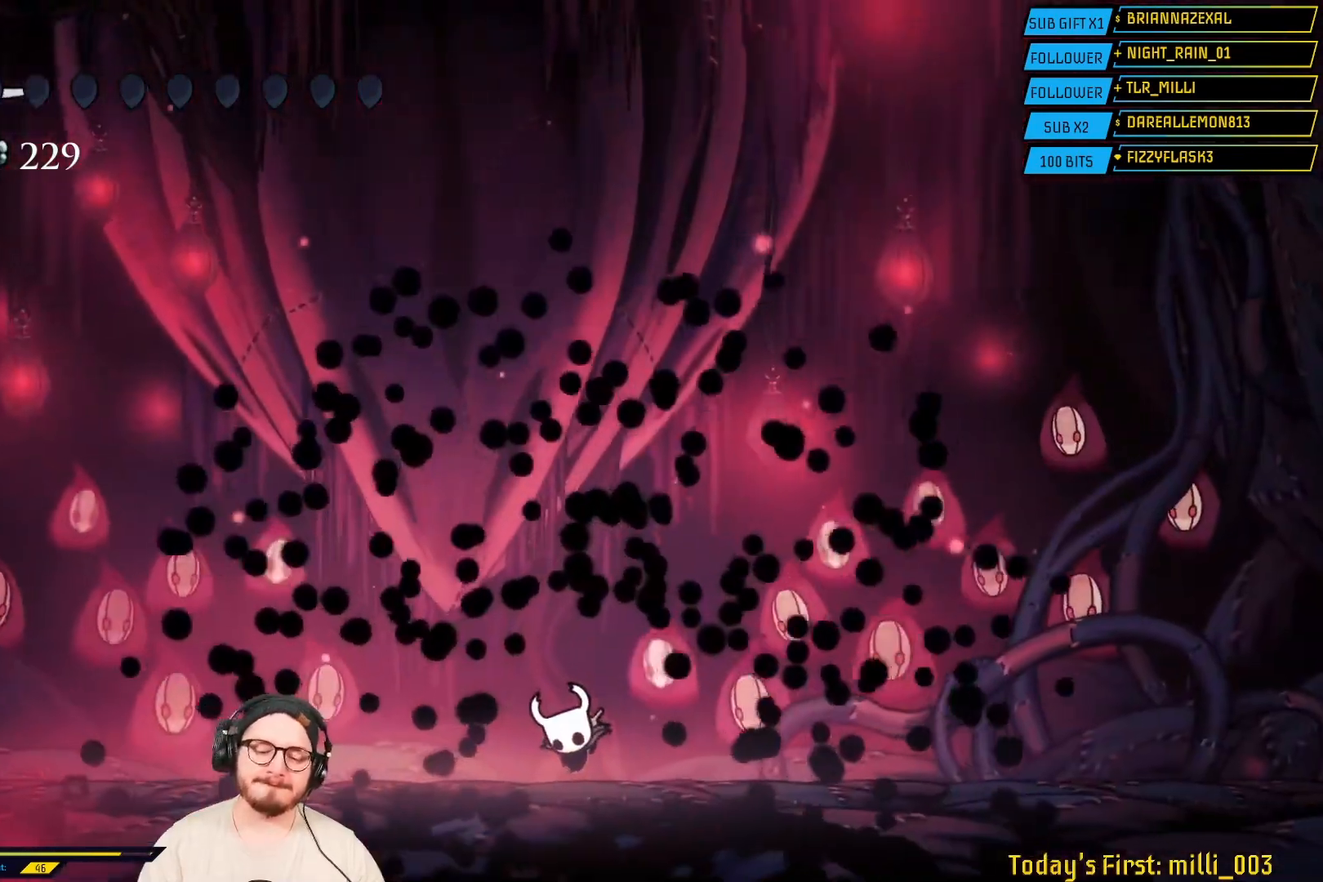
{"buttons": ["L2"], "left_stick": "center", "right_stick": "center", "events": [[167, "L2", "down"], [333, "L2", "up"], [450, "L2", "down"]]}
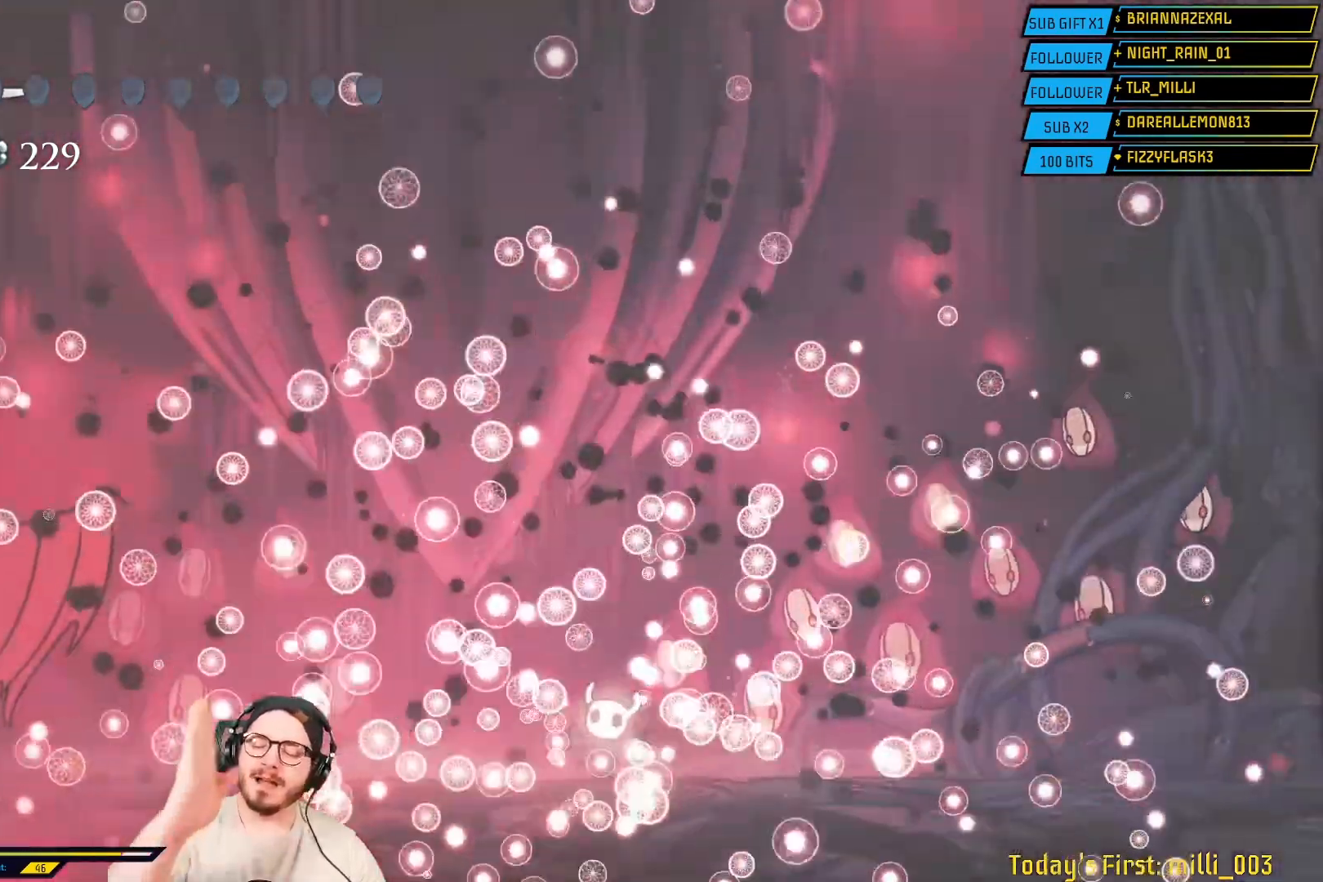
{"buttons": [], "left_stick": "center", "right_stick": "center", "events": [[300, "L2", "up"]]}
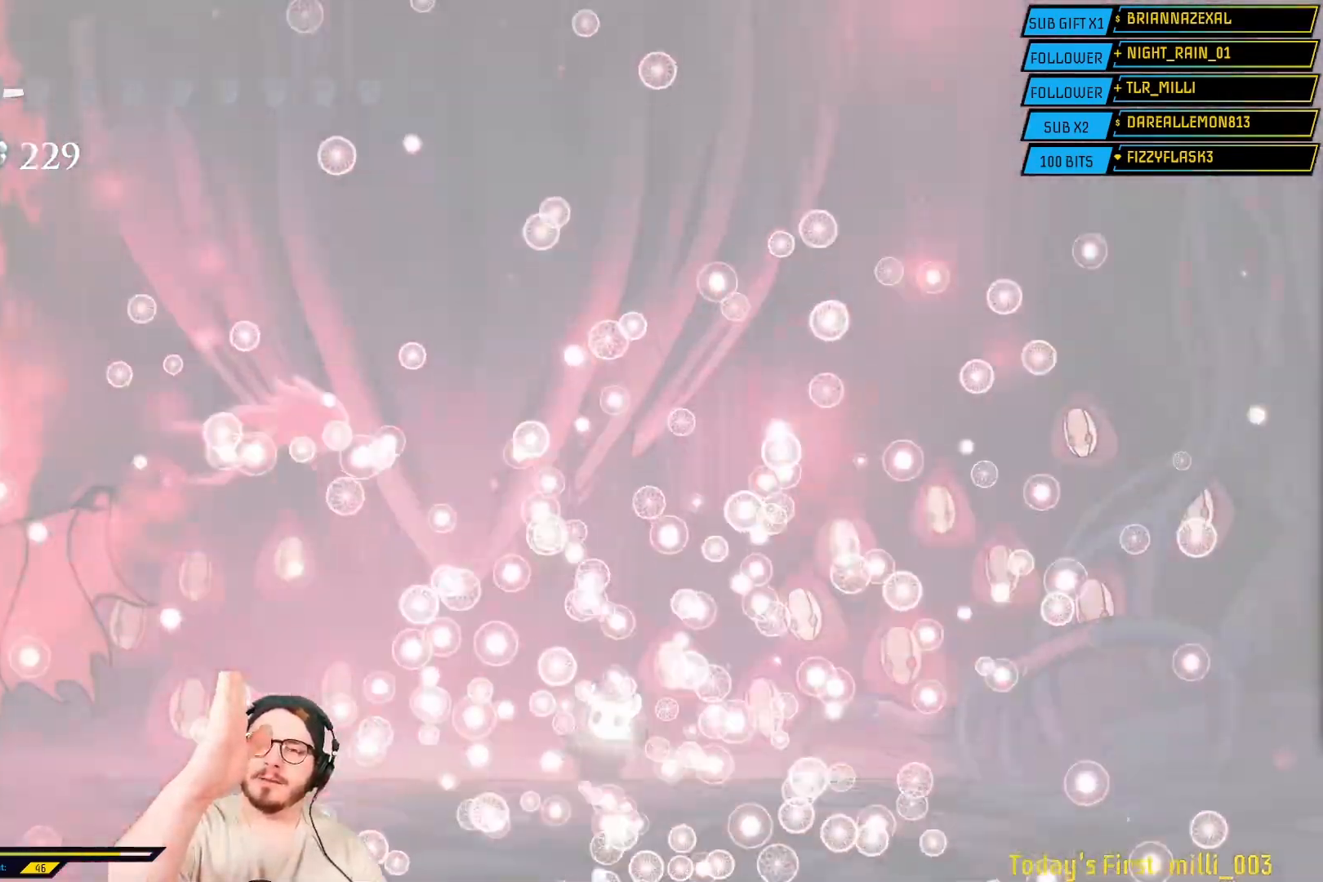
{"buttons": [], "left_stick": "center", "right_stick": "center", "events": []}
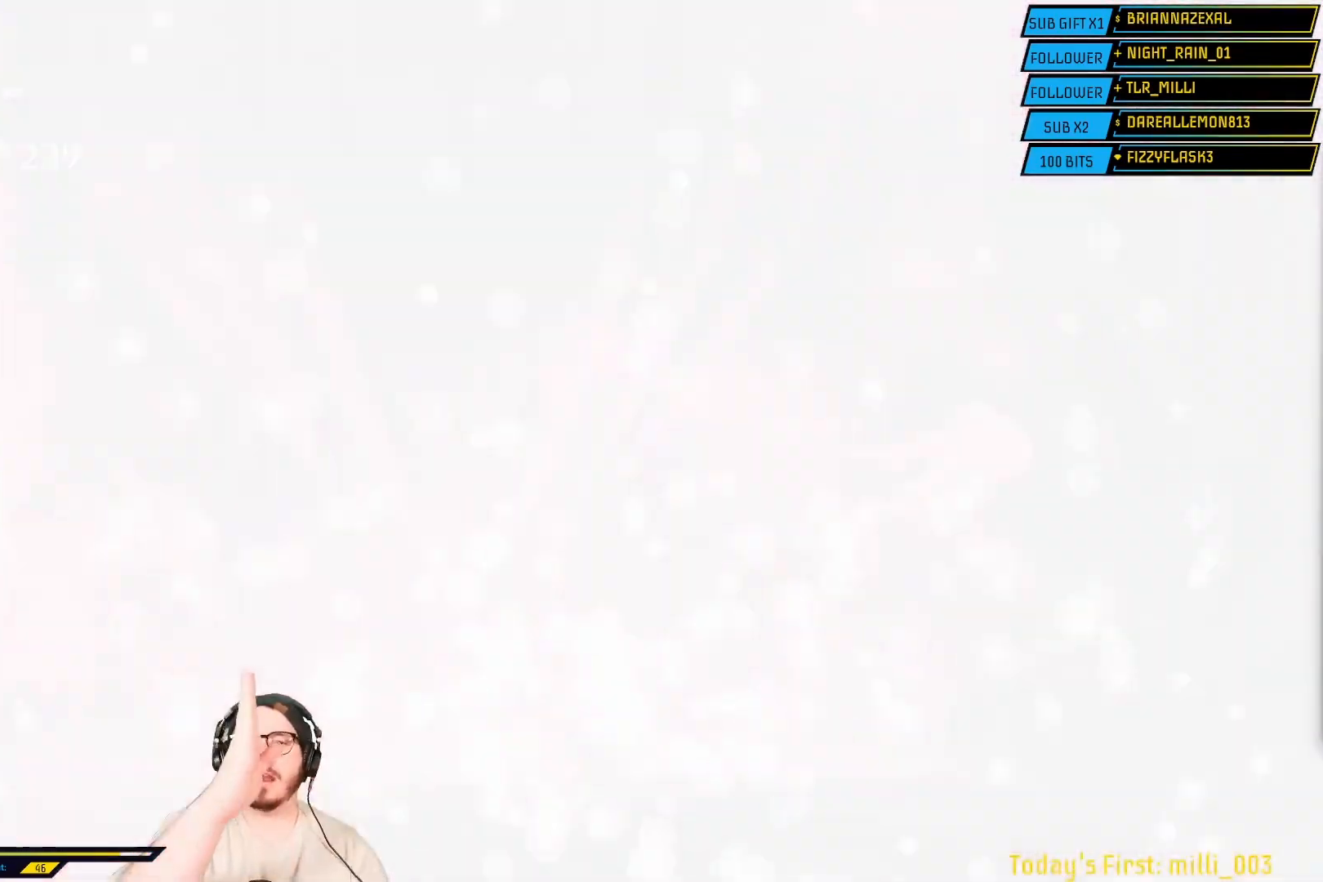
{"buttons": [], "left_stick": "center", "right_stick": "center", "events": []}
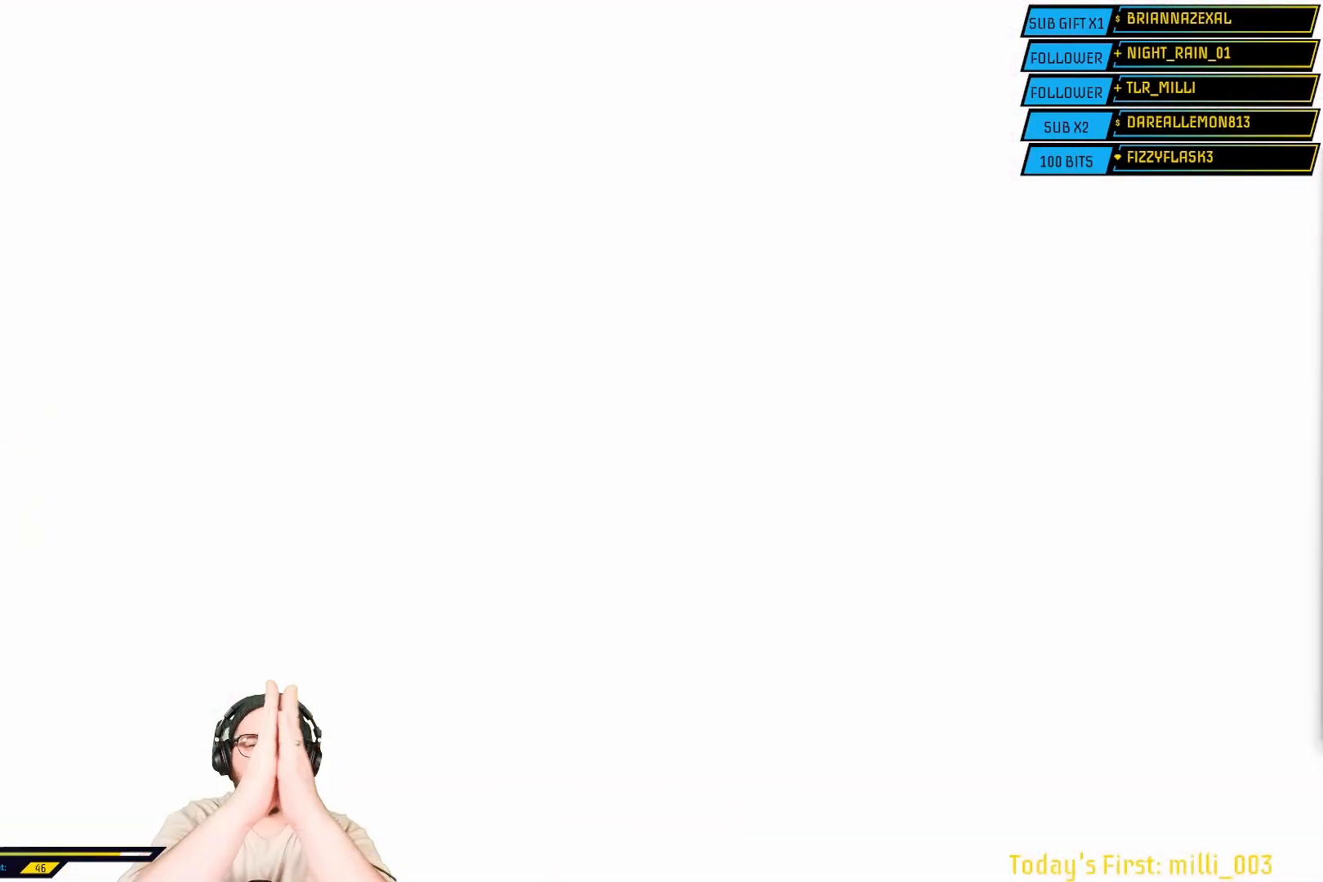
{"buttons": [], "left_stick": "center", "right_stick": "center", "events": []}
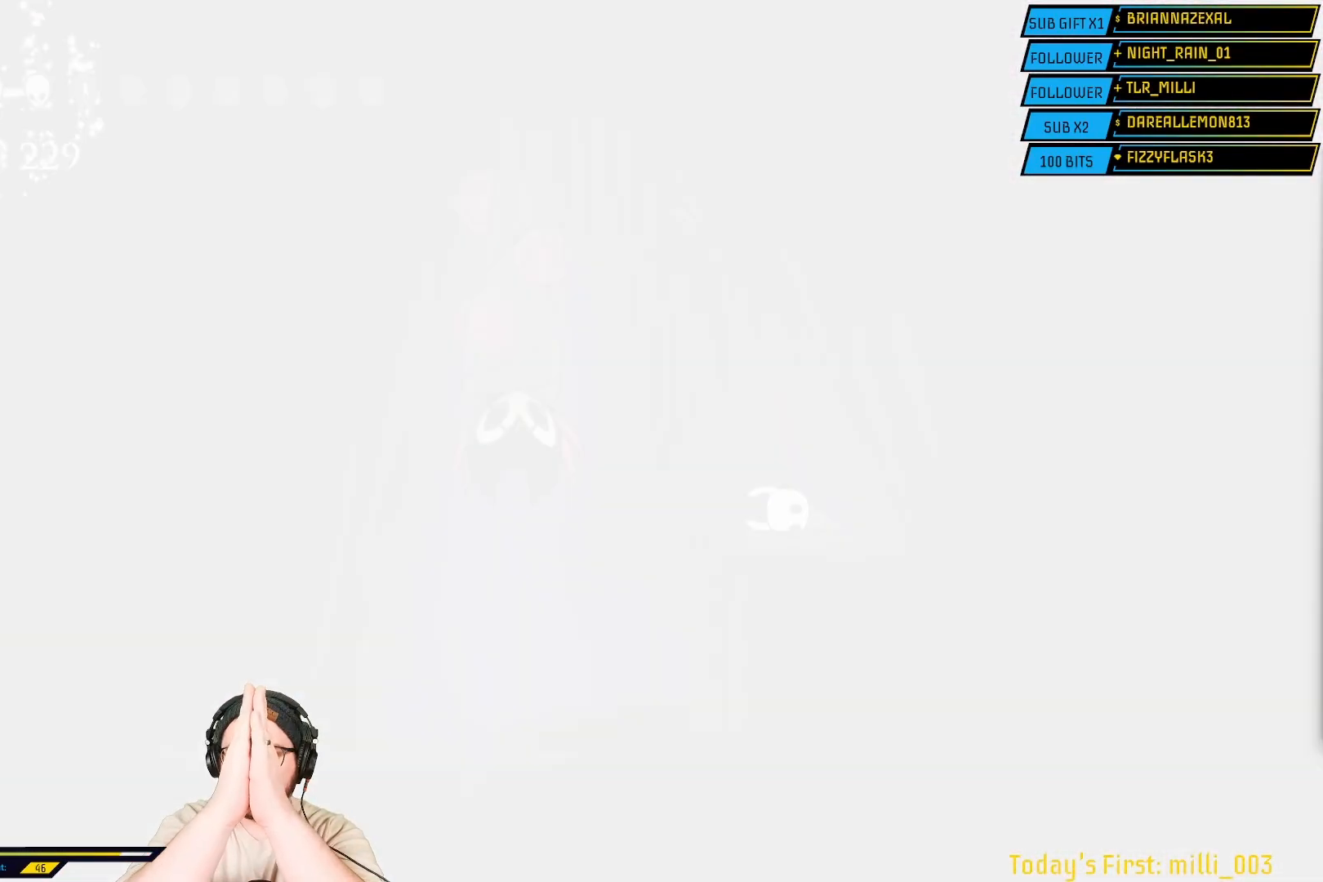
{"buttons": [], "left_stick": "center", "right_stick": "center", "events": []}
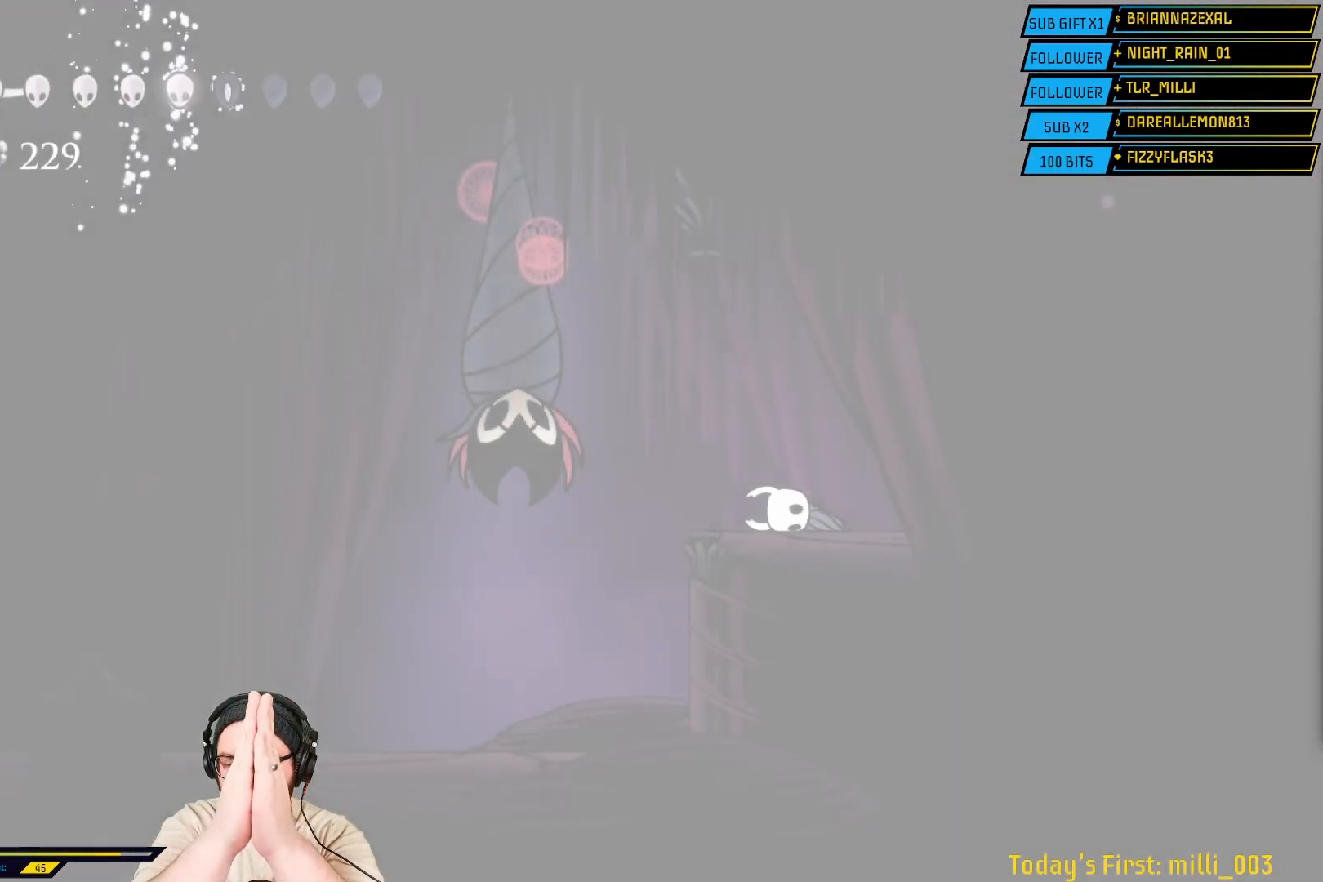
{"buttons": ["L2"], "left_stick": "center", "right_stick": "center", "events": [[67, "L2", "down"]]}
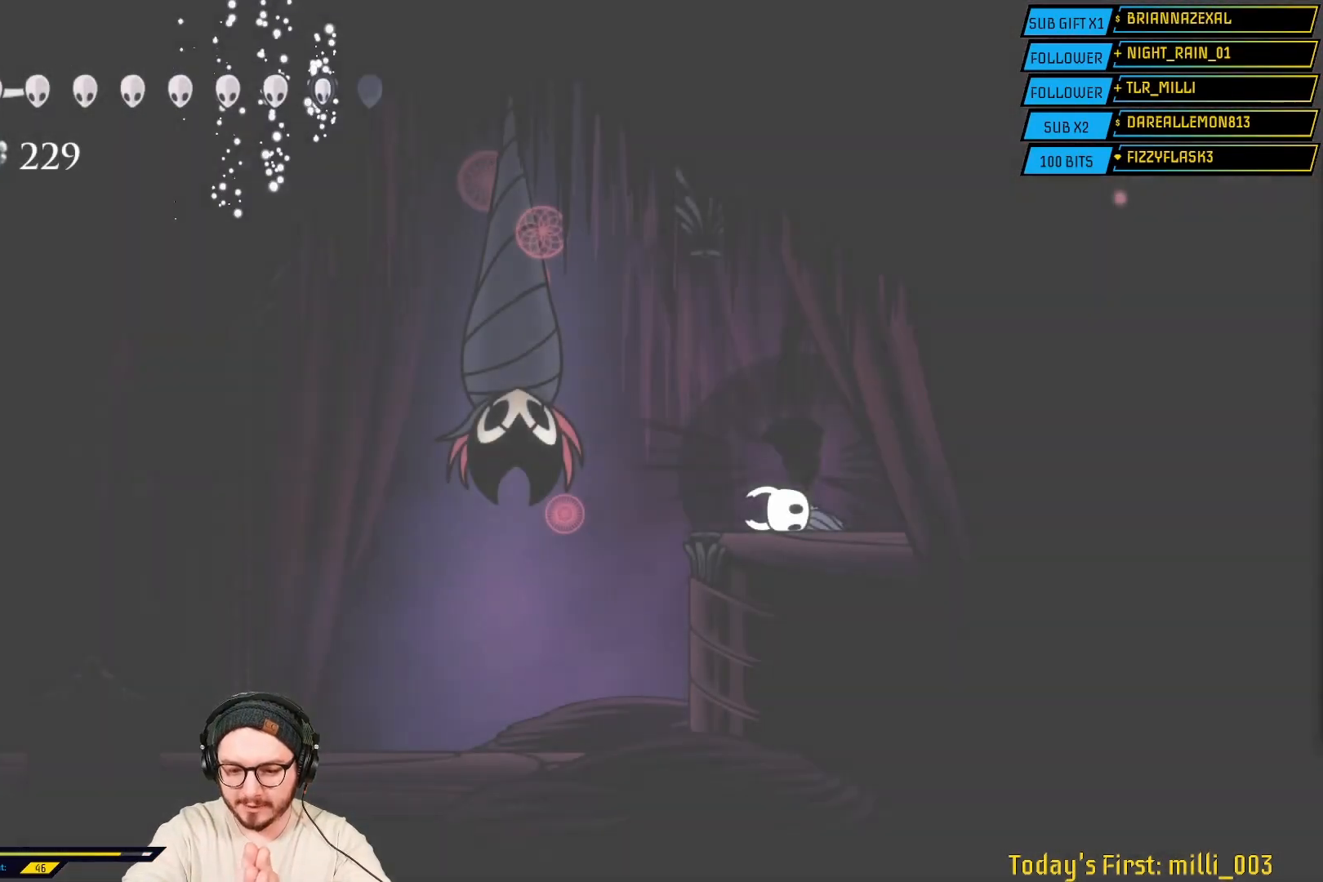
{"buttons": [], "left_stick": "center", "right_stick": "center", "events": [[167, "L2", "up"]]}
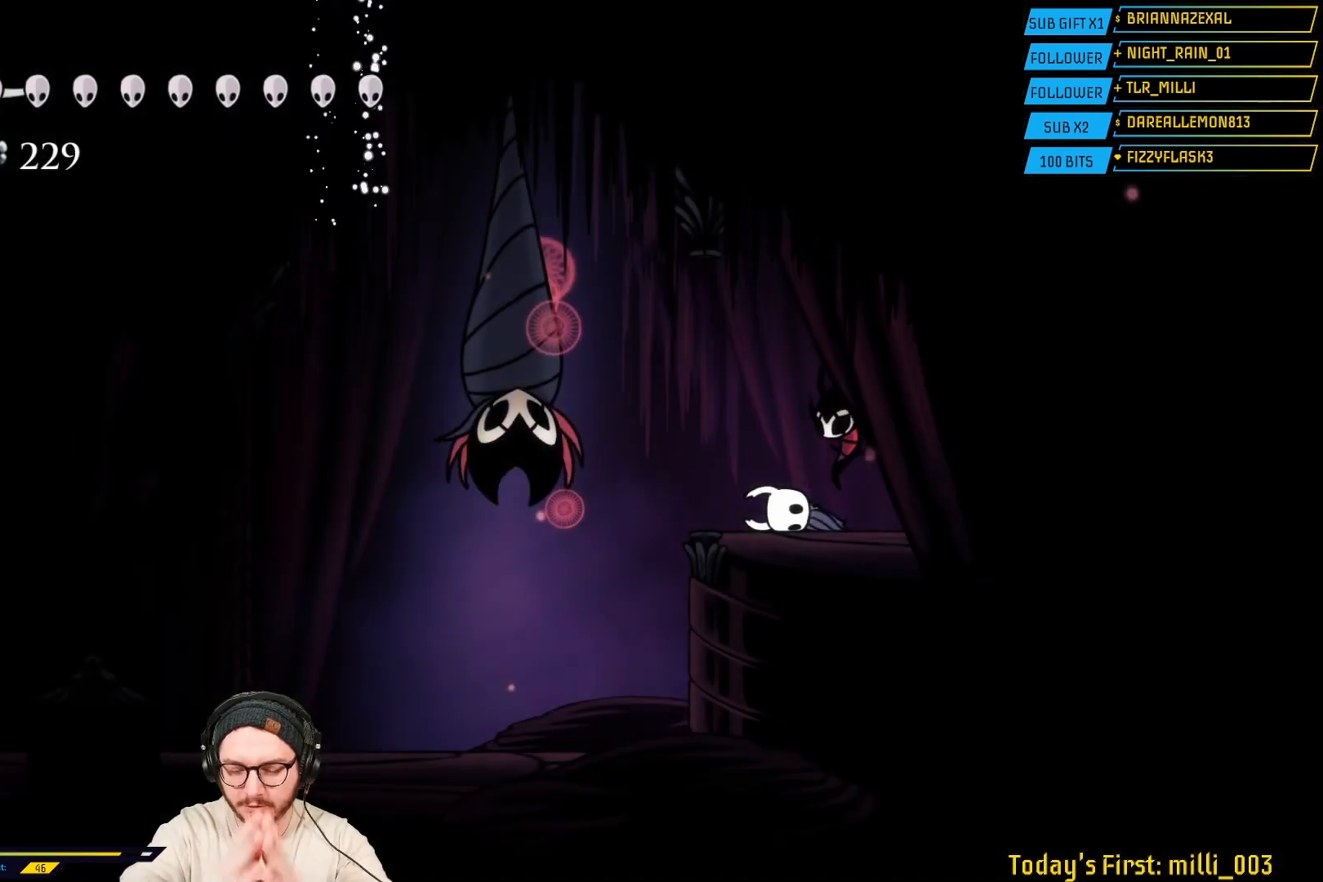
{"buttons": [], "left_stick": "center", "right_stick": "center", "events": []}
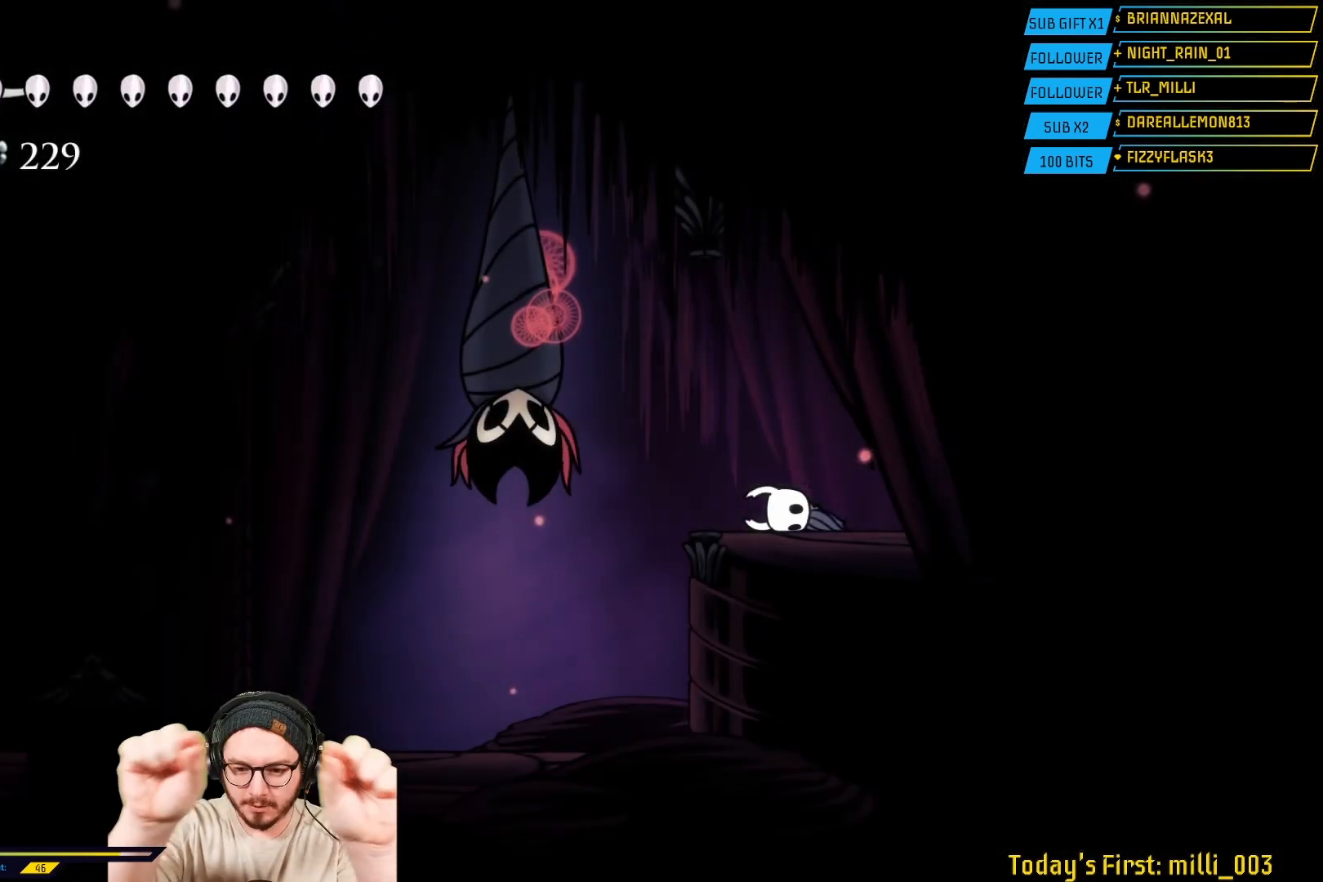
{"buttons": [], "left_stick": "center", "right_stick": "center", "events": []}
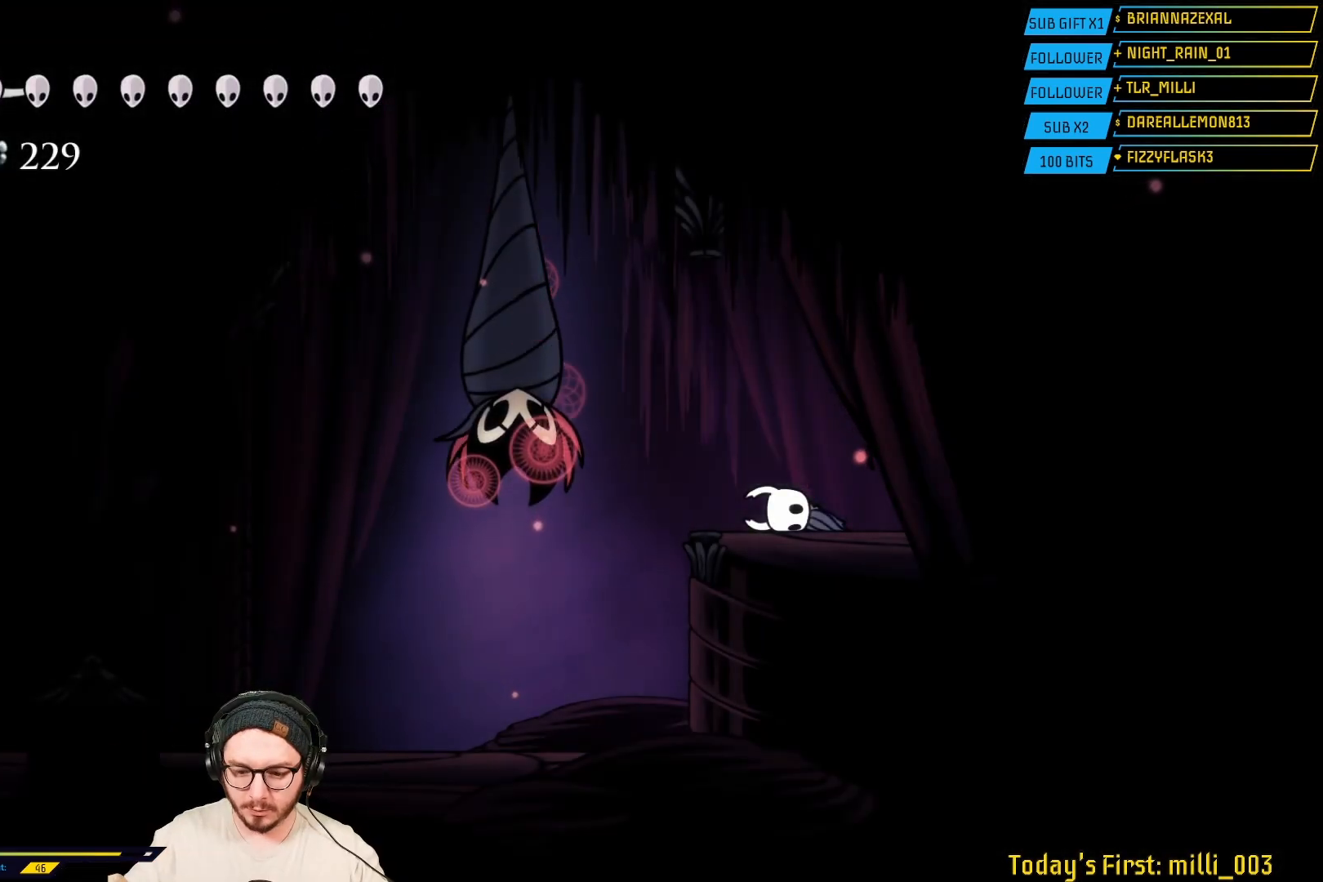
{"buttons": [], "left_stick": "center", "right_stick": "center", "events": []}
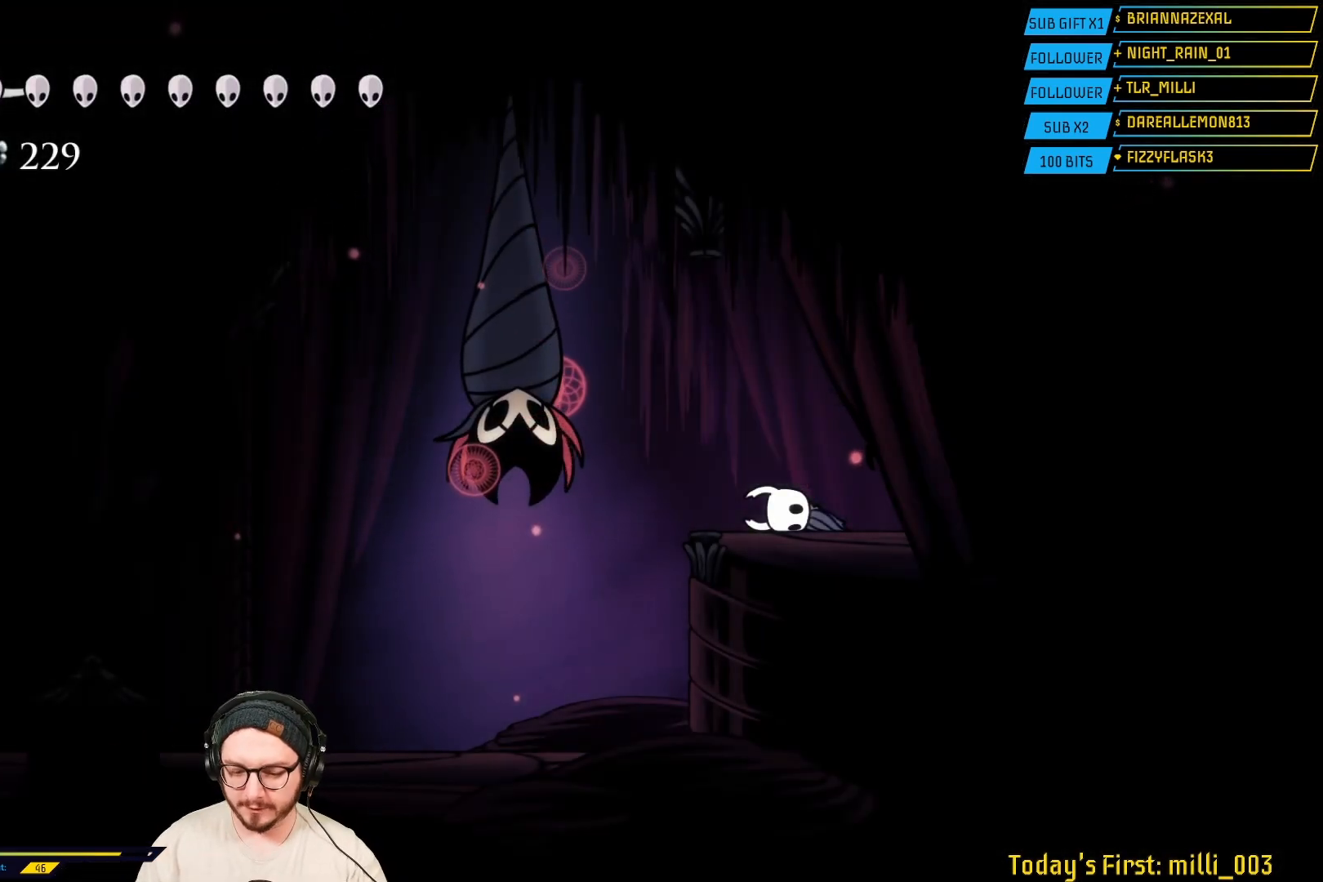
{"buttons": [], "left_stick": "left", "right_stick": "center", "events": [[450, "left_stick", "left"]]}
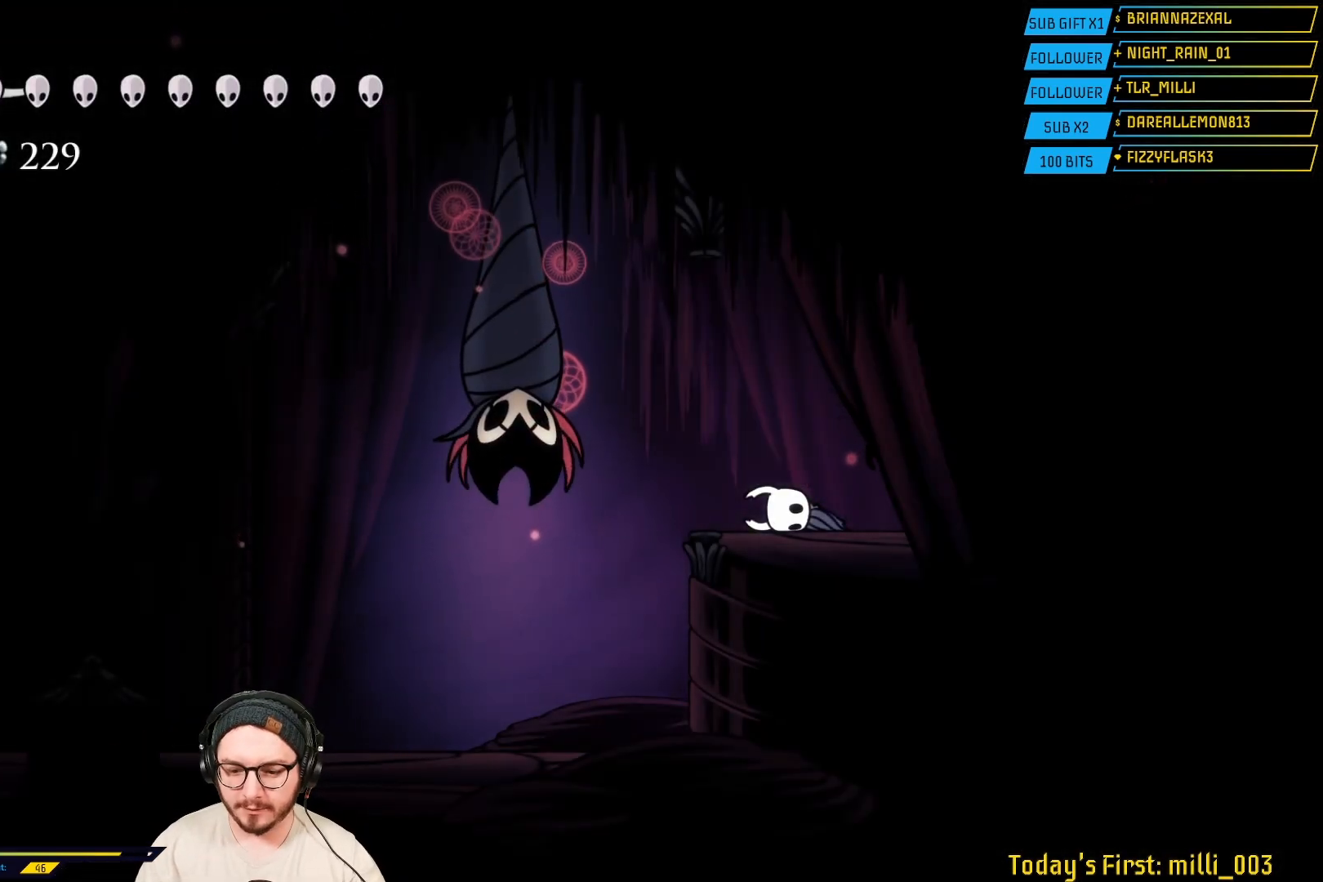
{"buttons": [], "left_stick": "center", "right_stick": "center", "events": [[100, "left_stick", "center"]]}